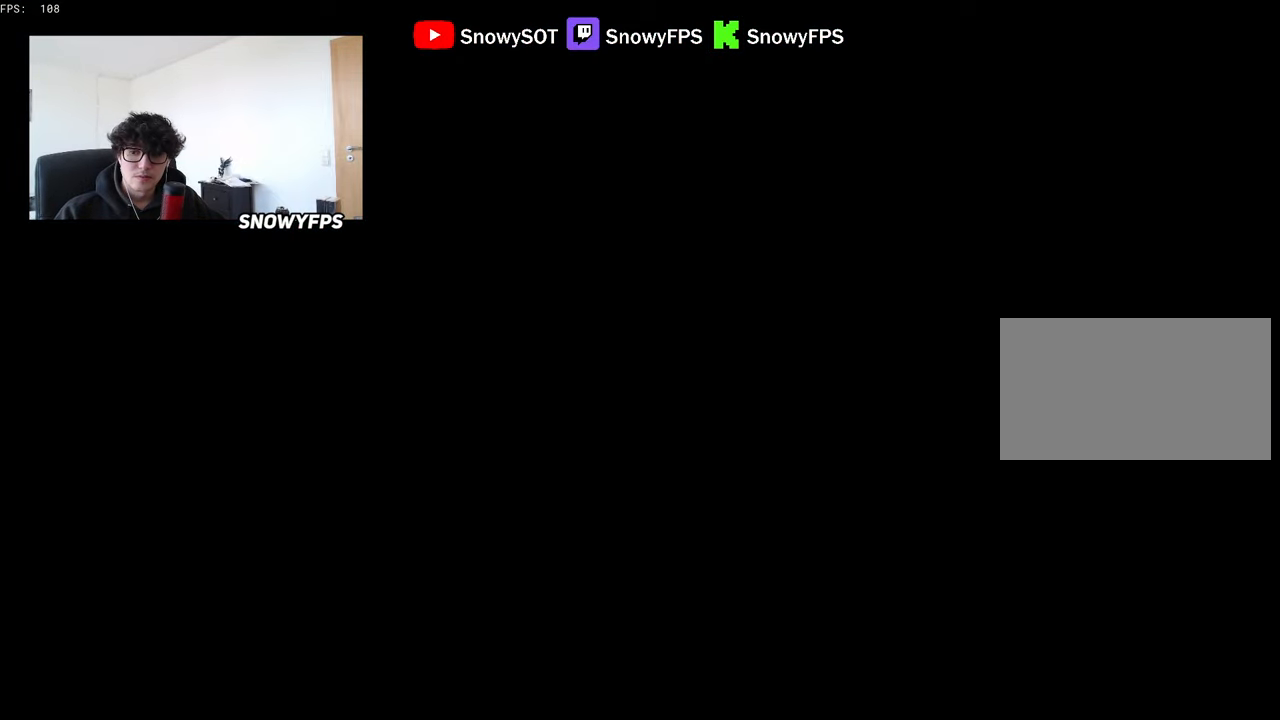
Gameplay with keyboard and mouse; each line is a JSON object with the keys and mouse buttons held at the frame after it. "events" lists presses ("down") and releases ("up") of "1", "2", "3", "4", "5", "a", "alt", "c", "caps_lock", "ctrl", "d", "e", "f", "g", "q", "r", "s", "shift", "space", "t", "tab", "v", "w", "x", "z", "mouse_left", "mouse_wheel" and "mouse_right" between this image and that frame as [ms after this image, input, new state], when the widget could be followed in between. "mouse_left", "mouse_wheel", "mouse_right" = the "left", "wheel", "right" buttons of the "mouse" list. No other keys are recorded. "wheel" means that the mouse wheel is clicked or scrolled. "mouse_move" is the direction in which the mouse moves at that frame (one of eight, or "still"), when it could be read.
{"keys": ["w"], "mouse": [], "mouse_move": "still", "events": [[33, "caps_lock", "up"]]}
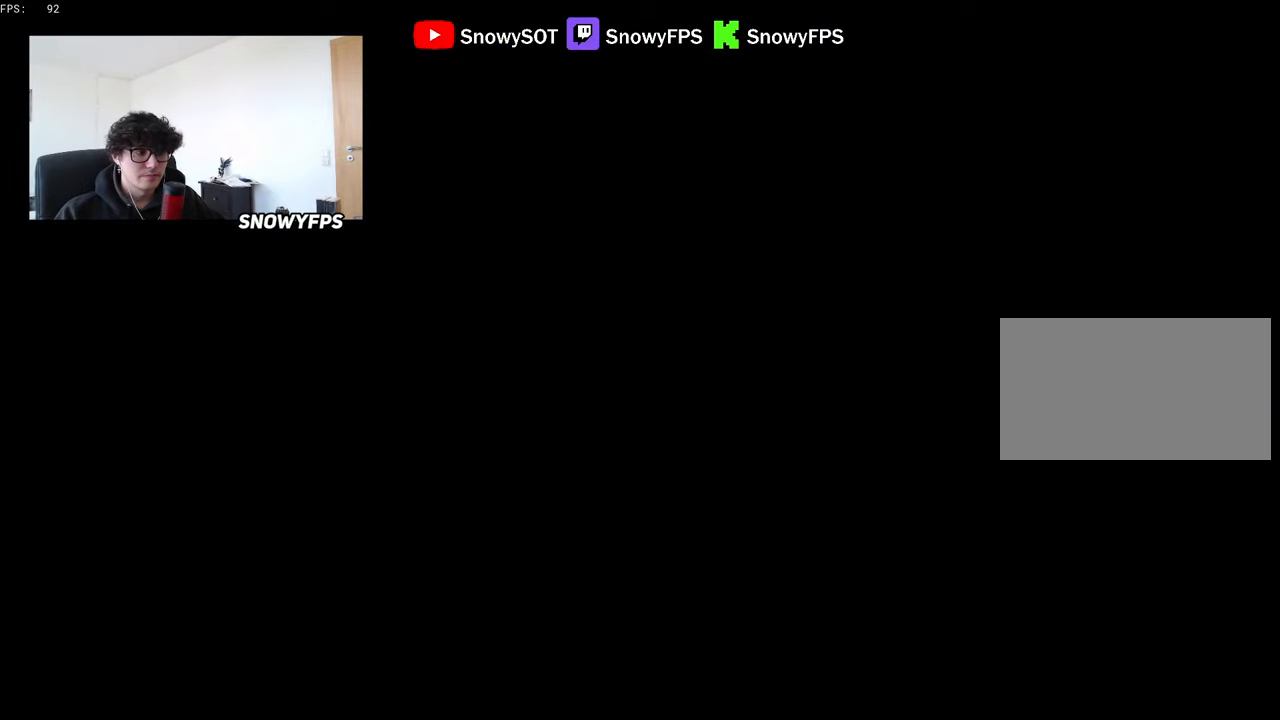
{"keys": ["w"], "mouse": [], "mouse_move": "still", "events": []}
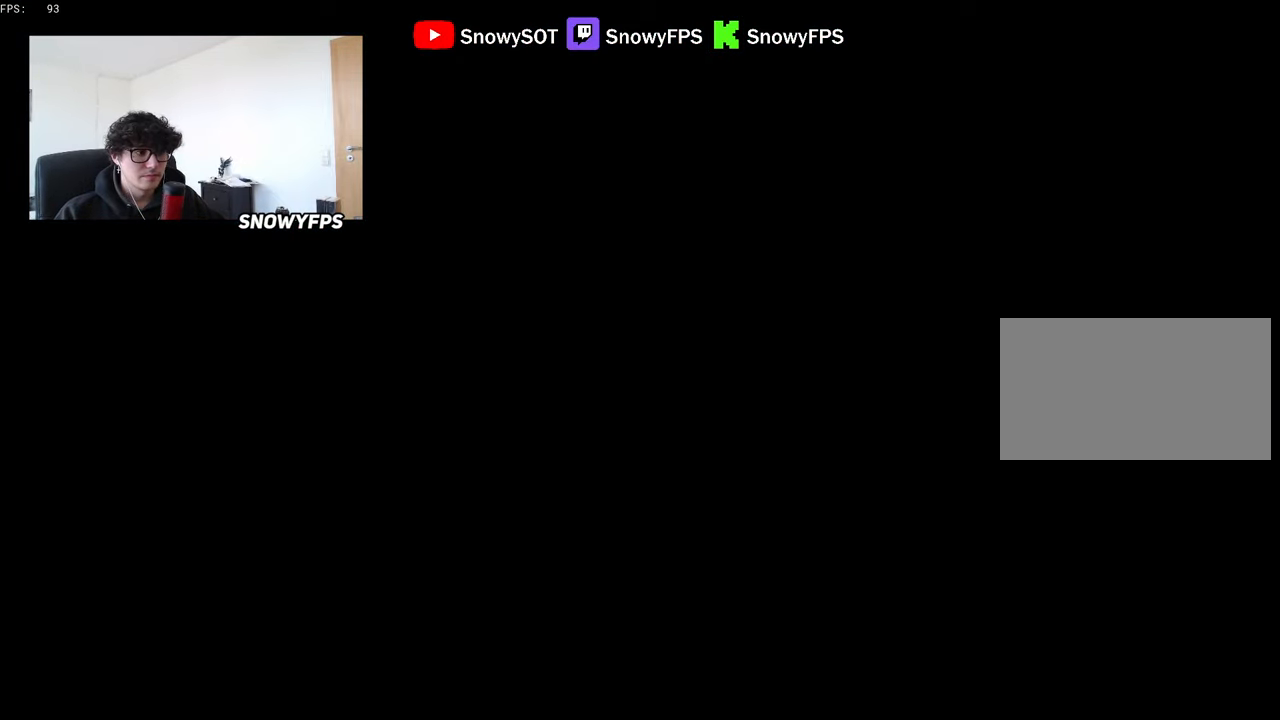
{"keys": ["d", "w"], "mouse": [], "mouse_move": "still", "events": [[350, "d", "down"]]}
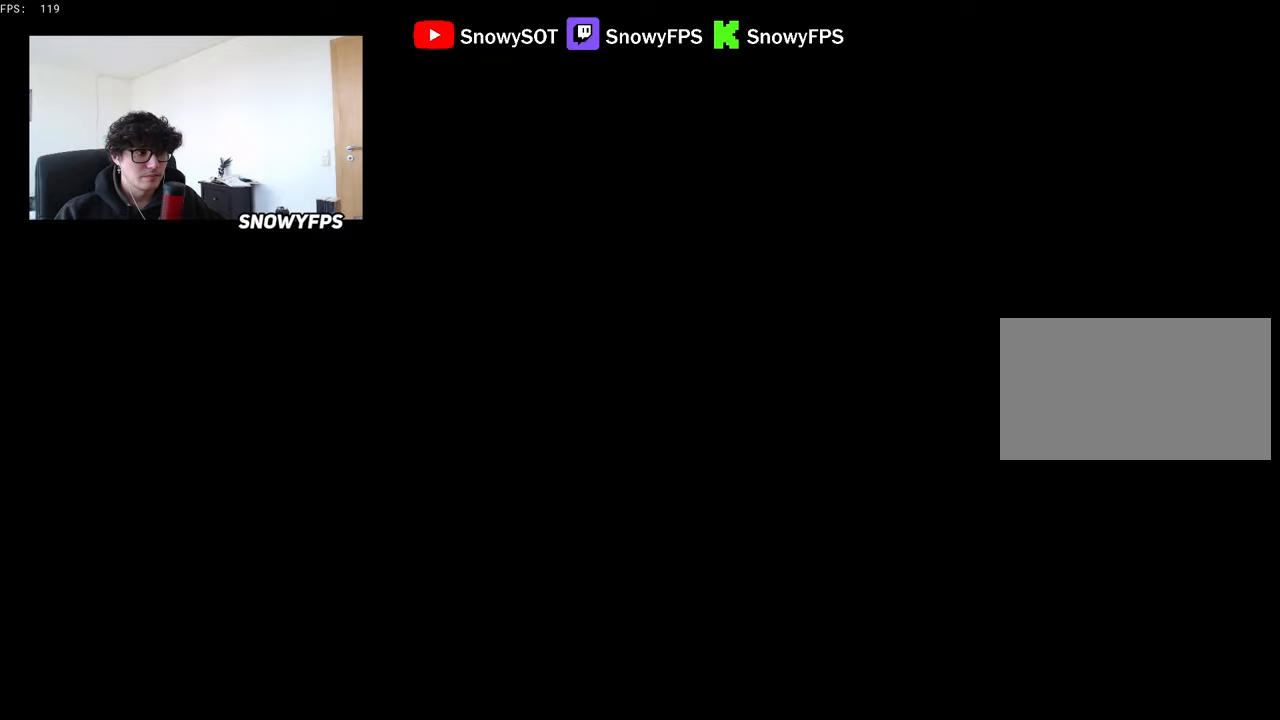
{"keys": ["w"], "mouse": [], "mouse_move": "right", "events": [[50, "d", "up"]]}
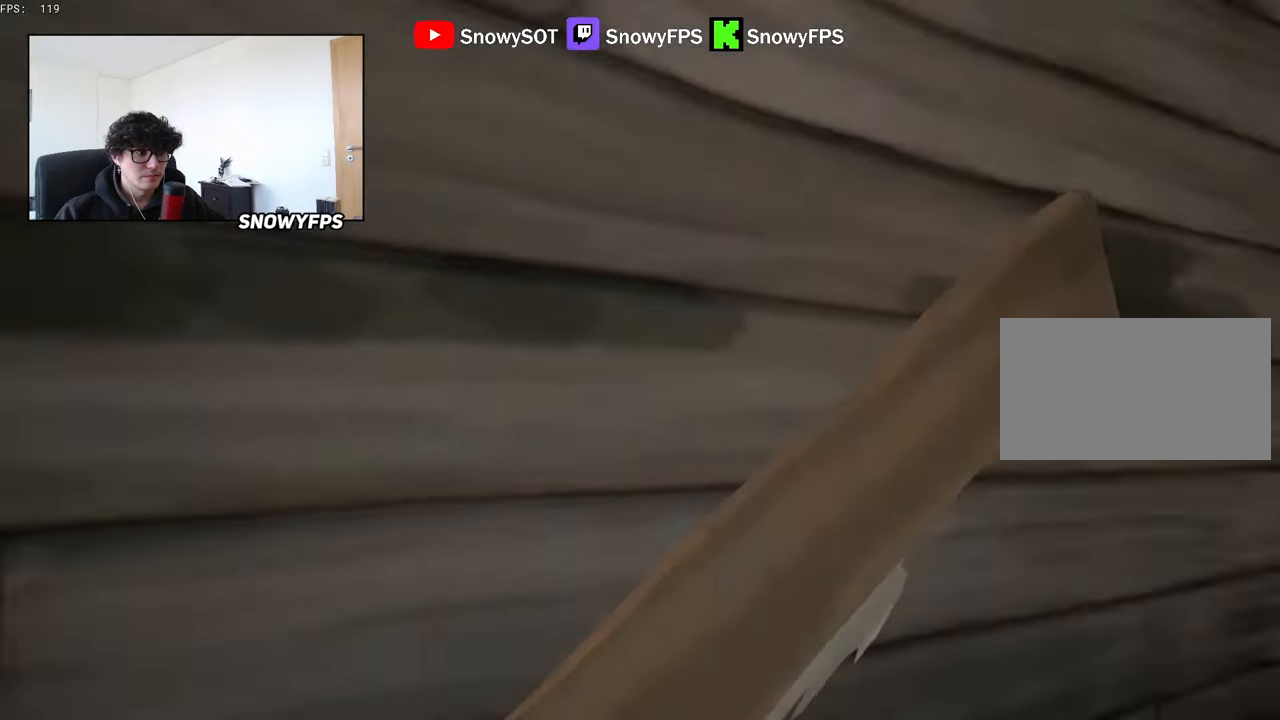
{"keys": [], "mouse": [], "mouse_move": "right", "events": [[16, "d", "down"], [100, "2", "down"], [100, "d", "up"], [150, "2", "up"], [300, "shift", "down"], [433, "shift", "up"], [483, "w", "up"]]}
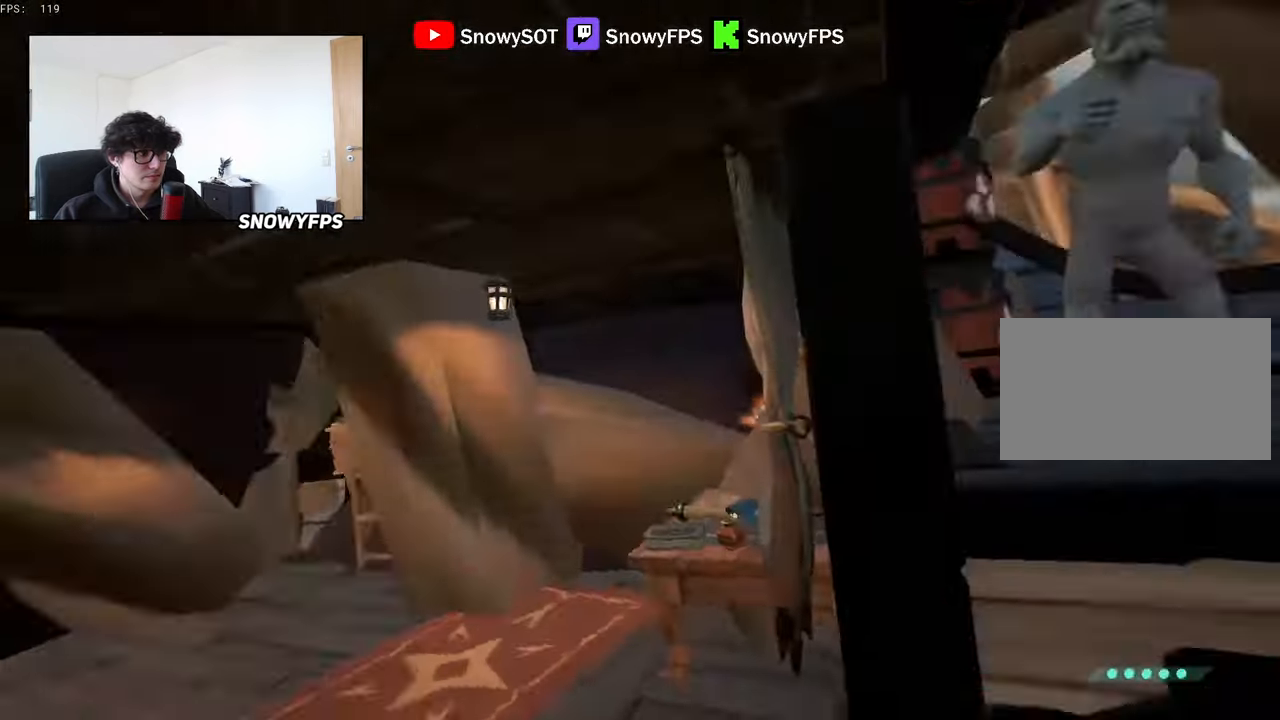
{"keys": ["d"], "mouse": ["right"], "events": [[33, "d", "down"], [33, "mouse_right", "down"], [133, "mouse_right", "up"], [216, "w", "down"], [350, "mouse_right", "down"], [400, "w", "up"]]}
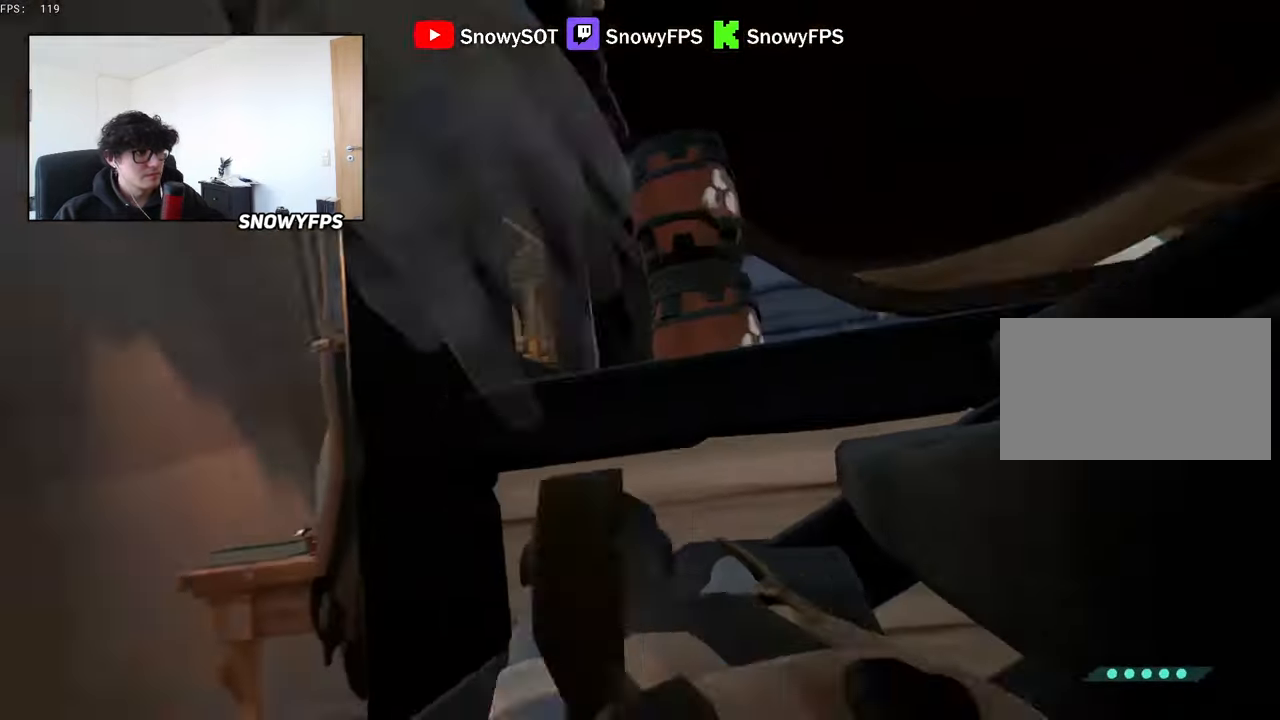
{"keys": ["s"], "mouse": [], "mouse_move": "left", "events": [[100, "mouse_right", "up"], [100, "s", "down"], [133, "d", "up"]]}
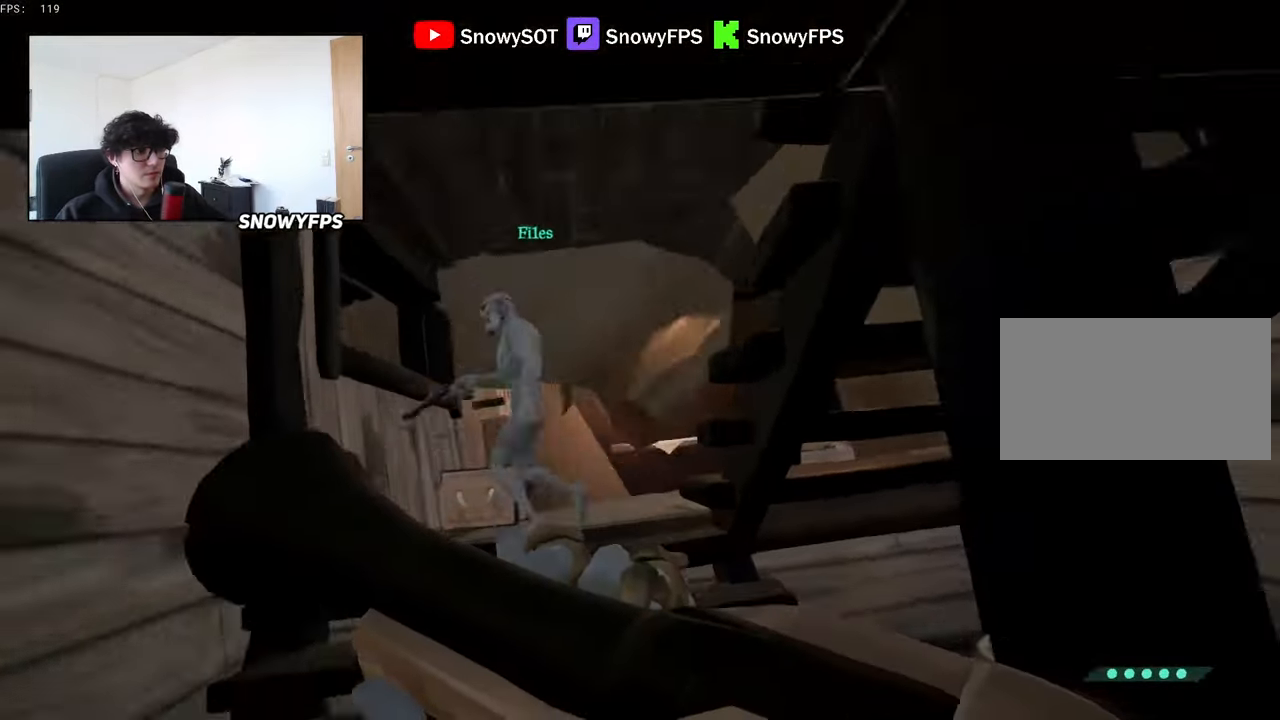
{"keys": [], "mouse": [], "mouse_move": "still", "events": [[200, "s", "up"]]}
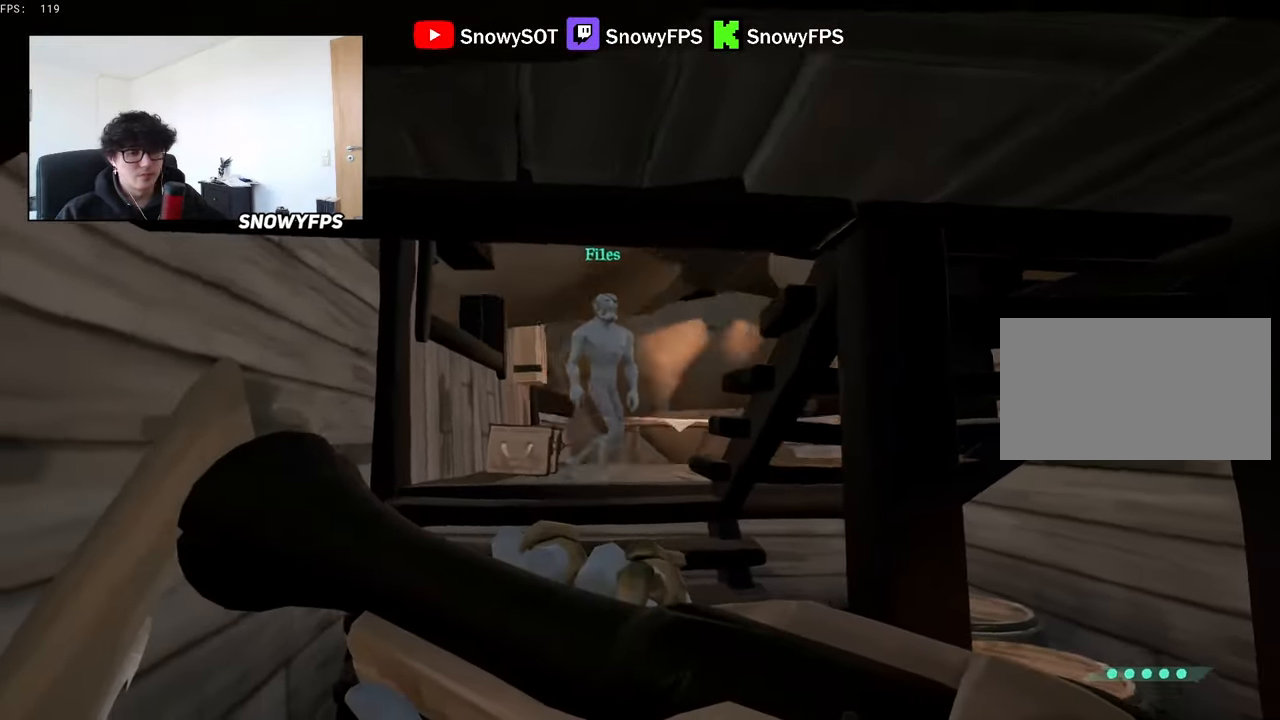
{"keys": ["shift", "w"], "mouse": [], "mouse_move": "still", "events": [[166, "caps_lock", "down"], [266, "caps_lock", "up"], [366, "w", "down"], [500, "shift", "down"]]}
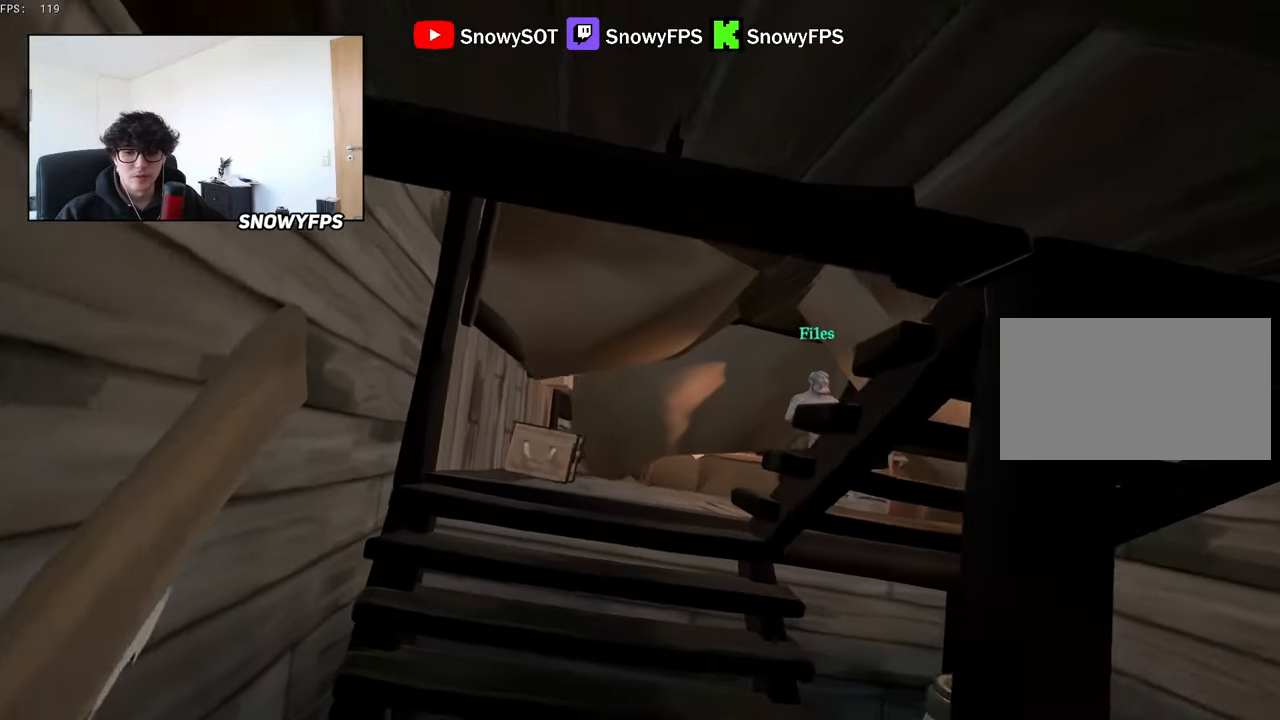
{"keys": [], "mouse": [], "mouse_move": "right", "events": [[150, "shift", "up"], [183, "a", "down"], [283, "mouse_right", "down"], [333, "w", "up"], [366, "mouse_right", "up"], [466, "a", "up"]]}
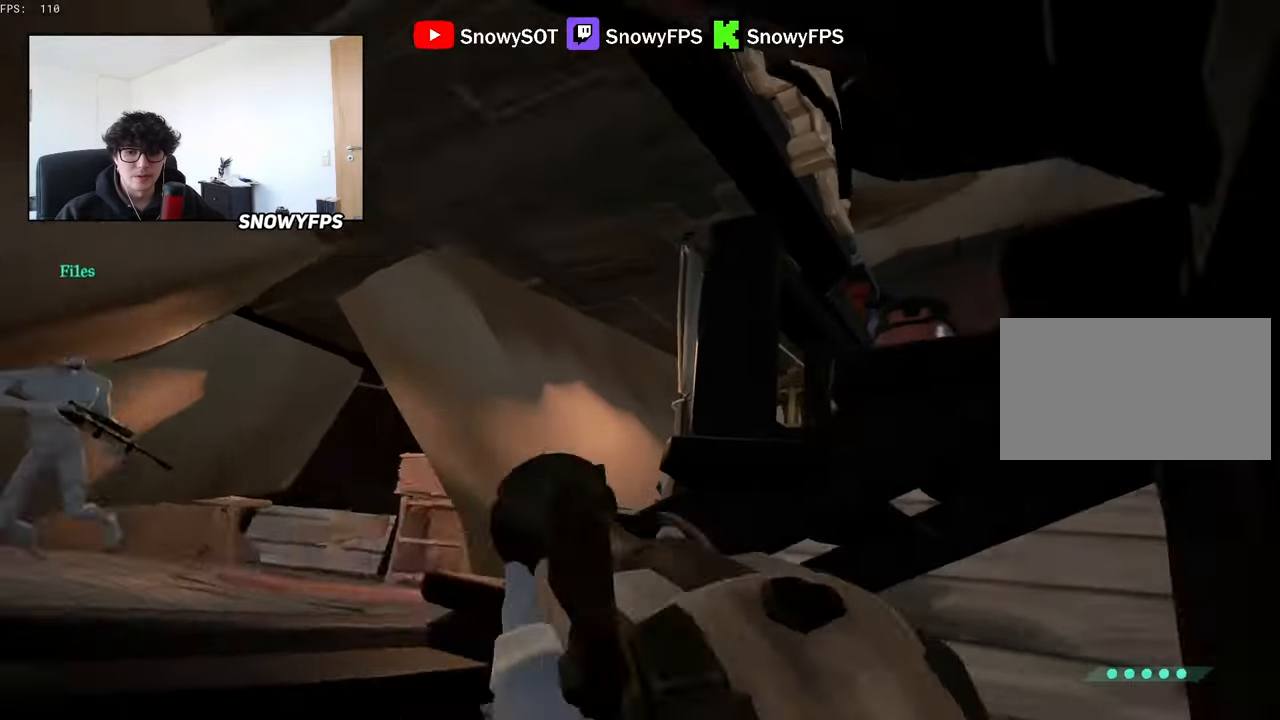
{"keys": ["a", "w"], "mouse": [], "mouse_move": "still", "events": [[66, "d", "down"], [250, "a", "down"], [250, "d", "up"], [483, "w", "down"]]}
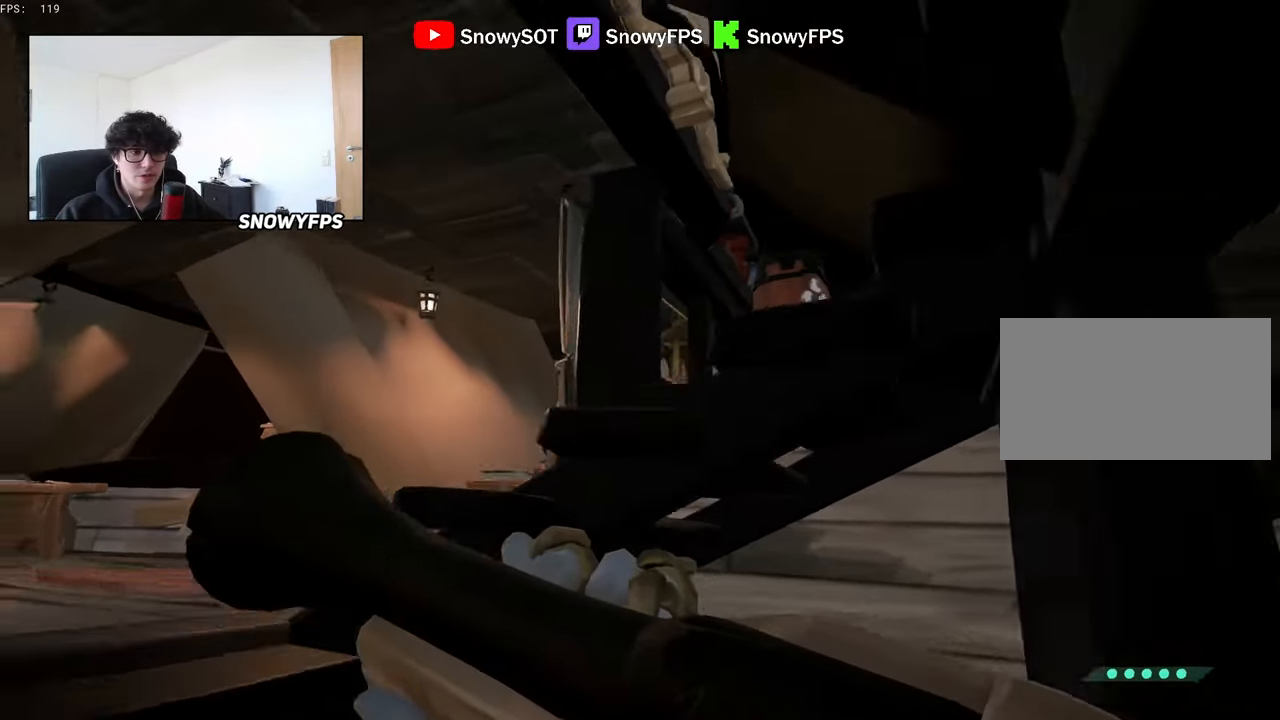
{"keys": [], "mouse": [], "mouse_move": "still", "events": [[133, "w", "up"], [316, "a", "up"]]}
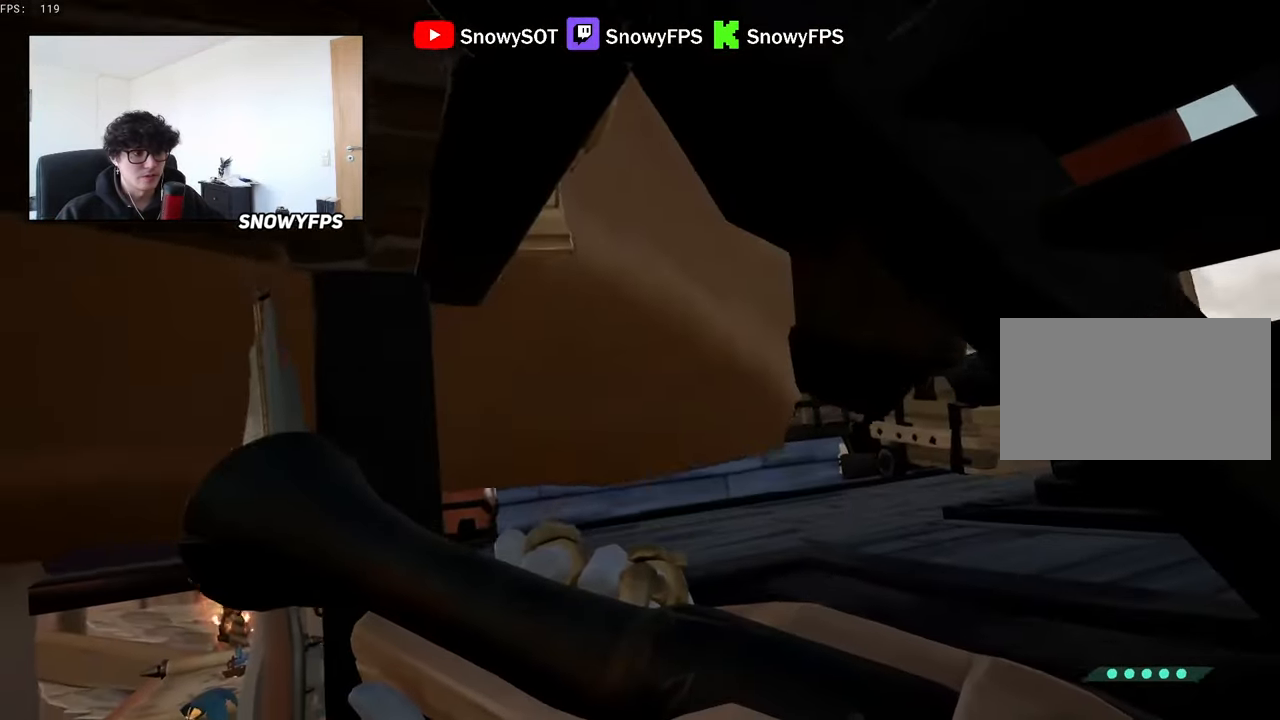
{"keys": ["w"], "mouse": [], "mouse_move": "up-right", "events": [[133, "caps_lock", "down"], [233, "caps_lock", "up"], [316, "w", "down"]]}
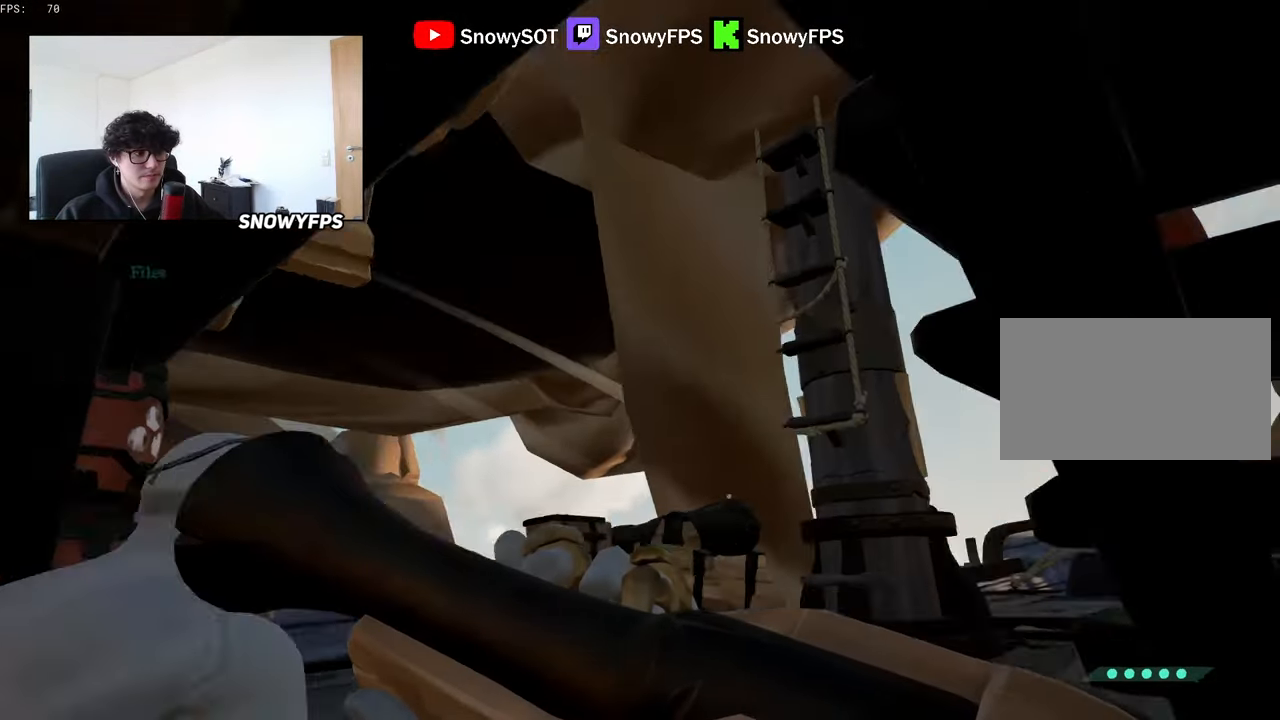
{"keys": ["w"], "mouse": [], "mouse_move": "still", "events": [[50, "a", "down"], [50, "w", "up"], [150, "a", "up"], [333, "w", "down"]]}
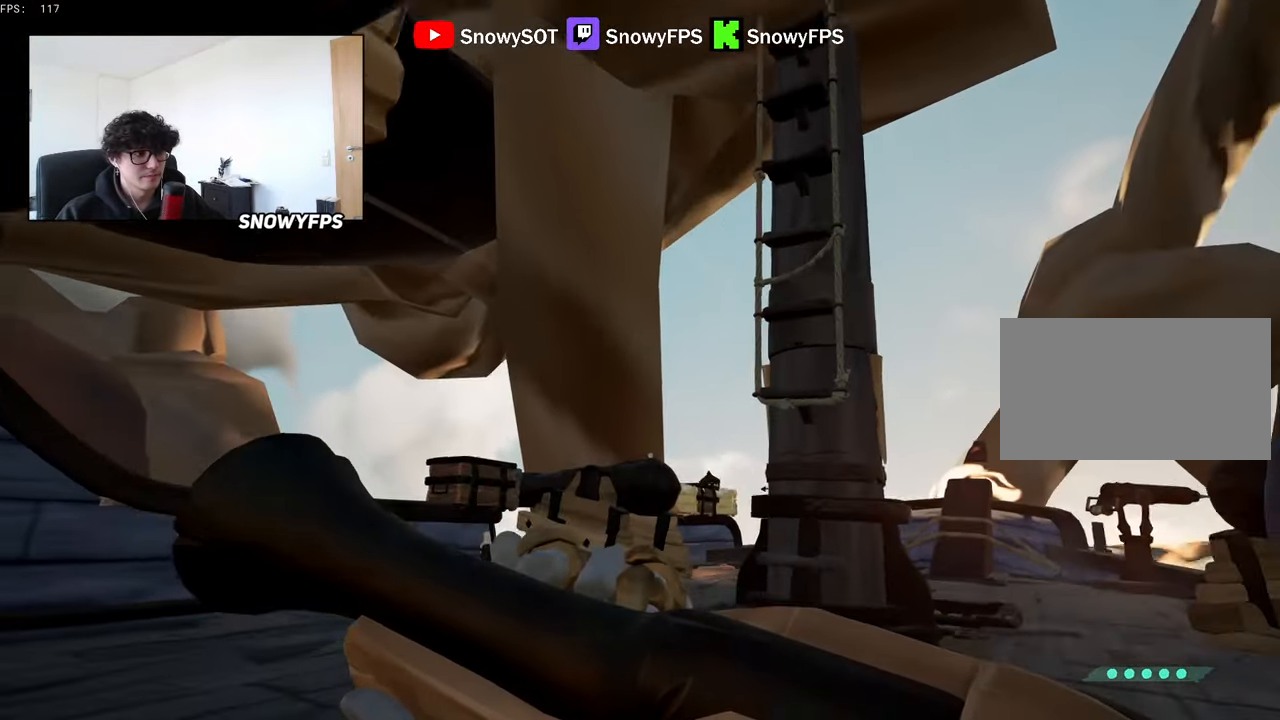
{"keys": ["w"], "mouse": [], "mouse_move": "right", "events": [[33, "w", "up"], [216, "mouse_wheel", "down"], [266, "mouse_wheel", "up"], [316, "s", "down"], [400, "s", "up"], [500, "w", "down"]]}
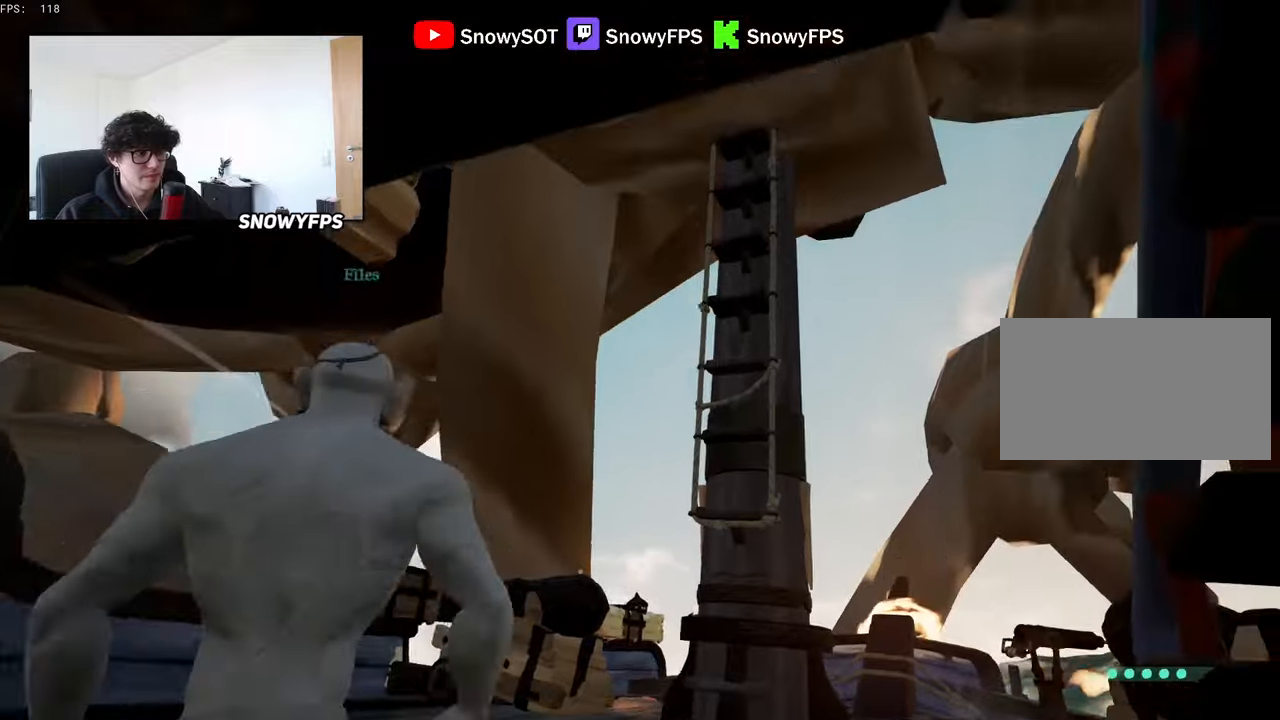
{"keys": [], "mouse": [], "mouse_move": "left", "events": [[100, "shift", "down"], [283, "d", "down"], [283, "shift", "up"], [383, "mouse_right", "down"], [383, "w", "up"], [416, "d", "up"], [466, "mouse_right", "up"]]}
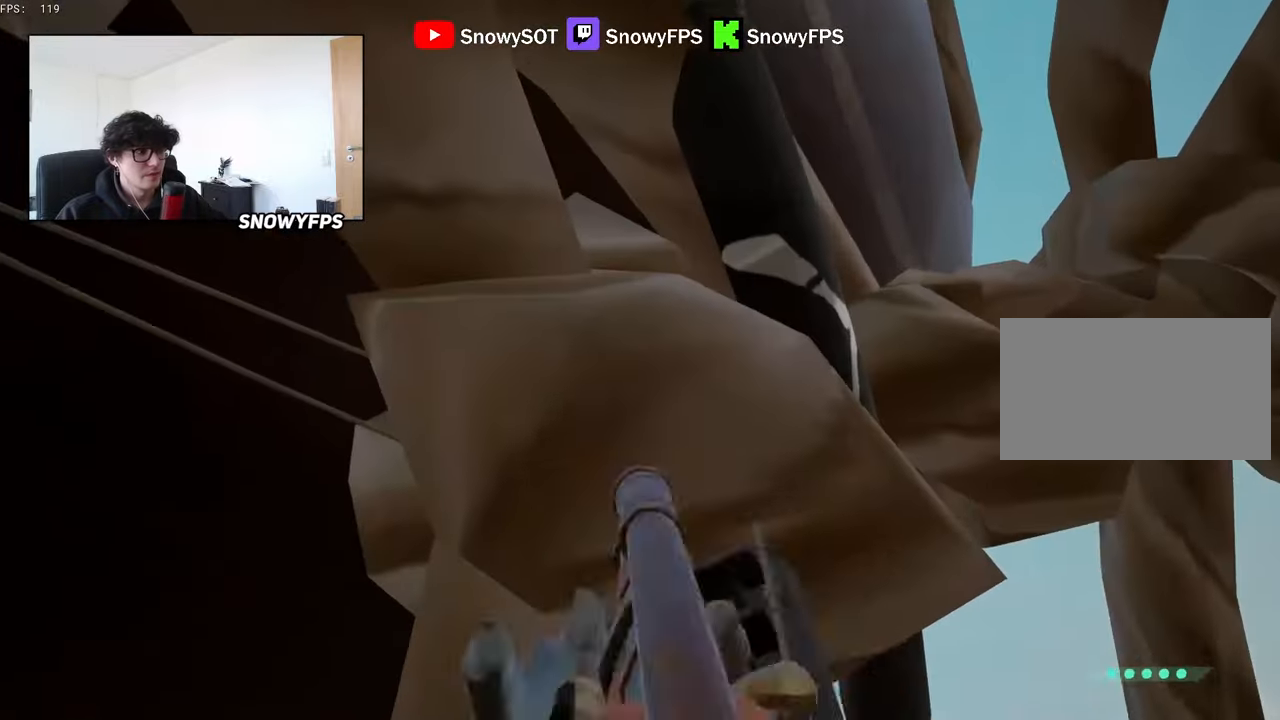
{"keys": [], "mouse": [], "mouse_move": "still", "events": [[100, "a", "down"], [100, "s", "down"], [333, "a", "up"], [333, "s", "up"]]}
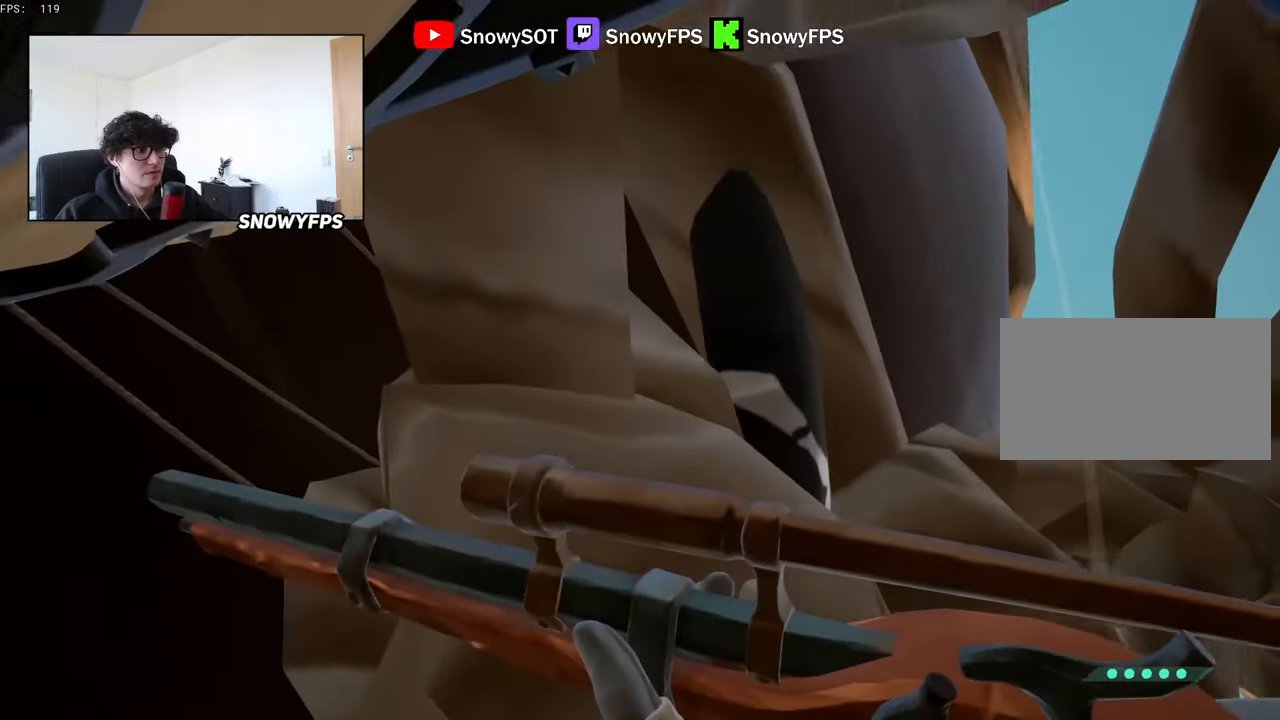
{"keys": ["s"], "mouse": [], "mouse_move": "down", "events": [[166, "s", "down"], [266, "mouse_wheel", "down"], [316, "mouse_wheel", "up"]]}
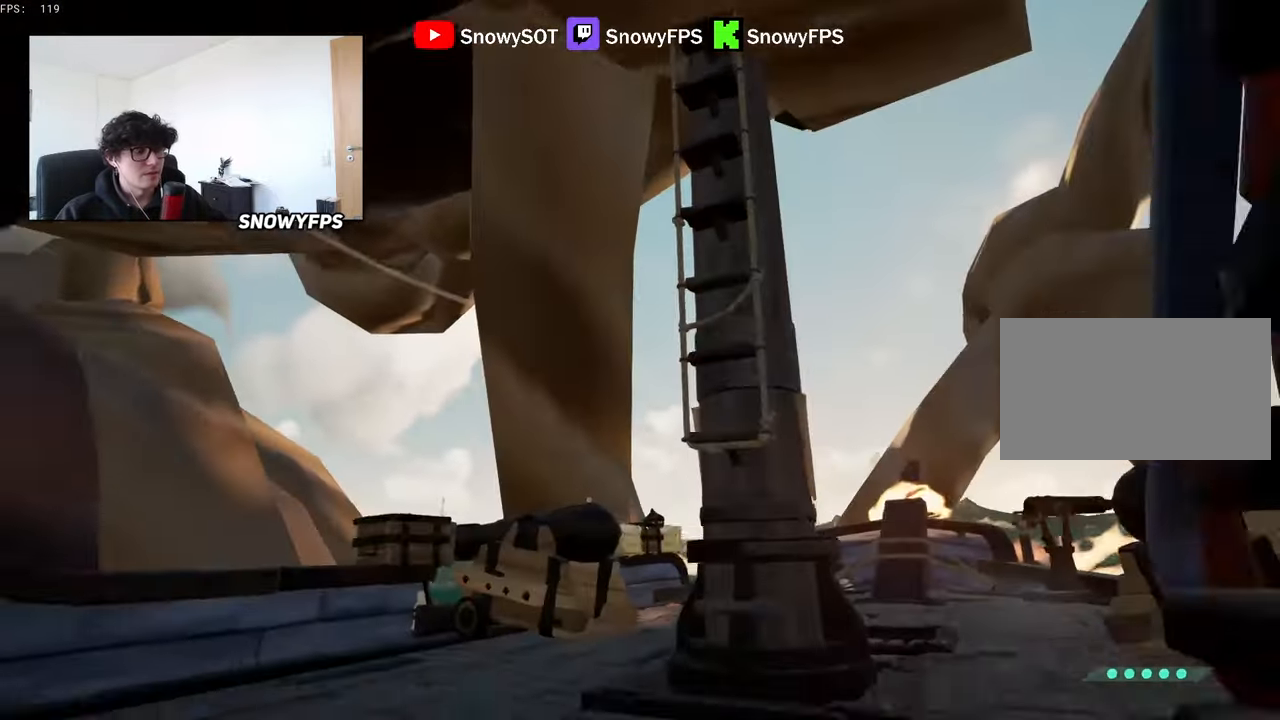
{"keys": ["shift", "w"], "mouse": [], "mouse_move": "still", "events": [[183, "s", "up"], [333, "w", "down"], [416, "shift", "down"]]}
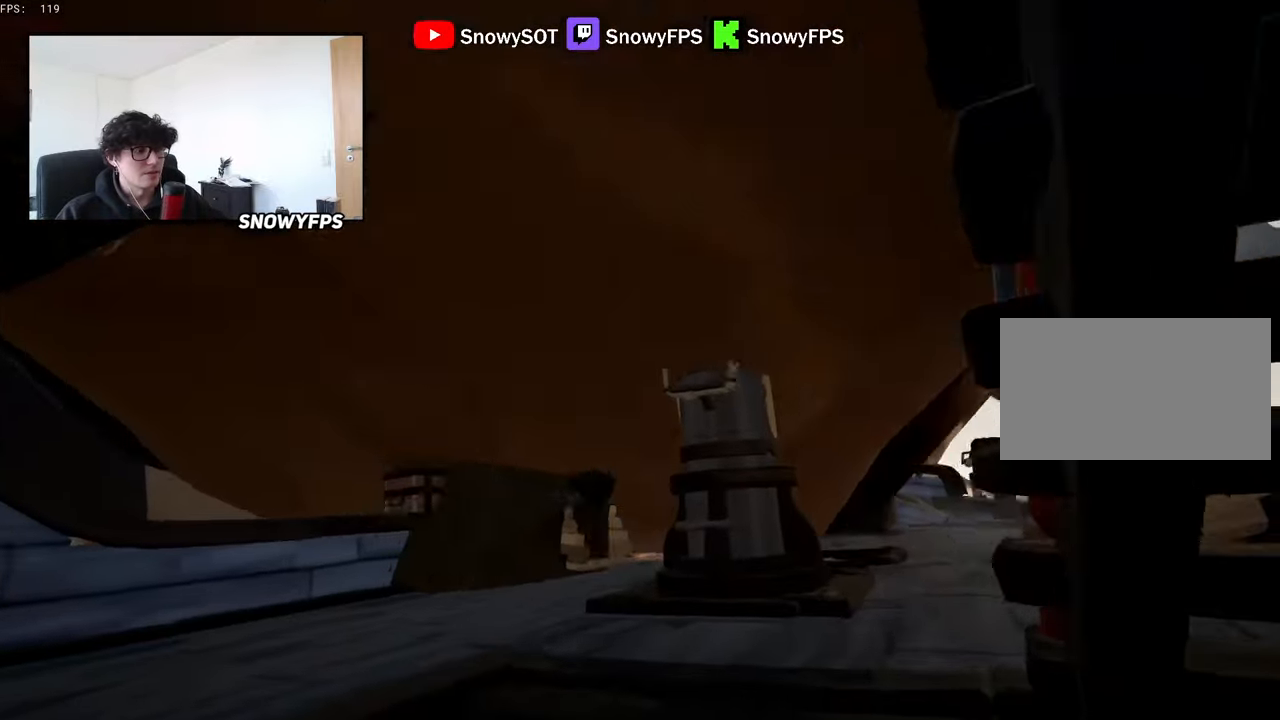
{"keys": ["s"], "mouse": [], "mouse_move": "still", "events": [[66, "shift", "up"], [100, "w", "up"], [250, "s", "down"]]}
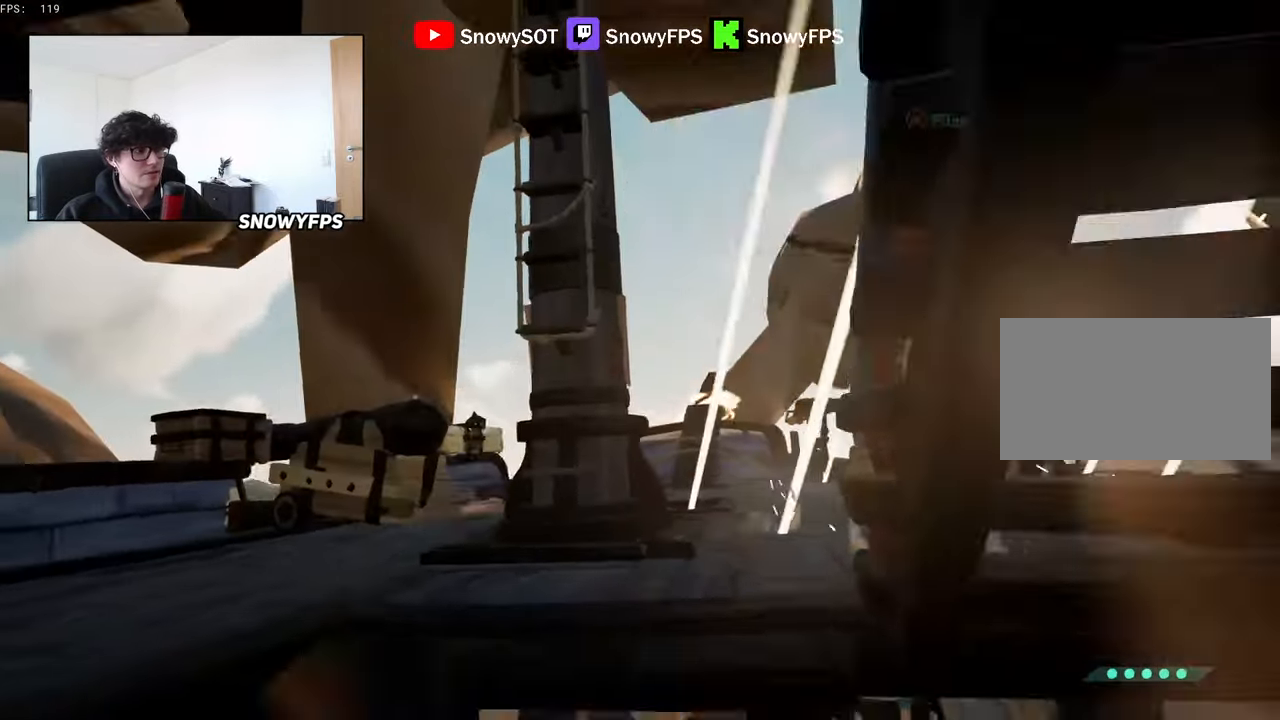
{"keys": ["shift", "w"], "mouse": [], "mouse_move": "still", "events": [[216, "a", "down"], [216, "s", "up"], [350, "a", "up"], [350, "w", "down"], [450, "shift", "down"]]}
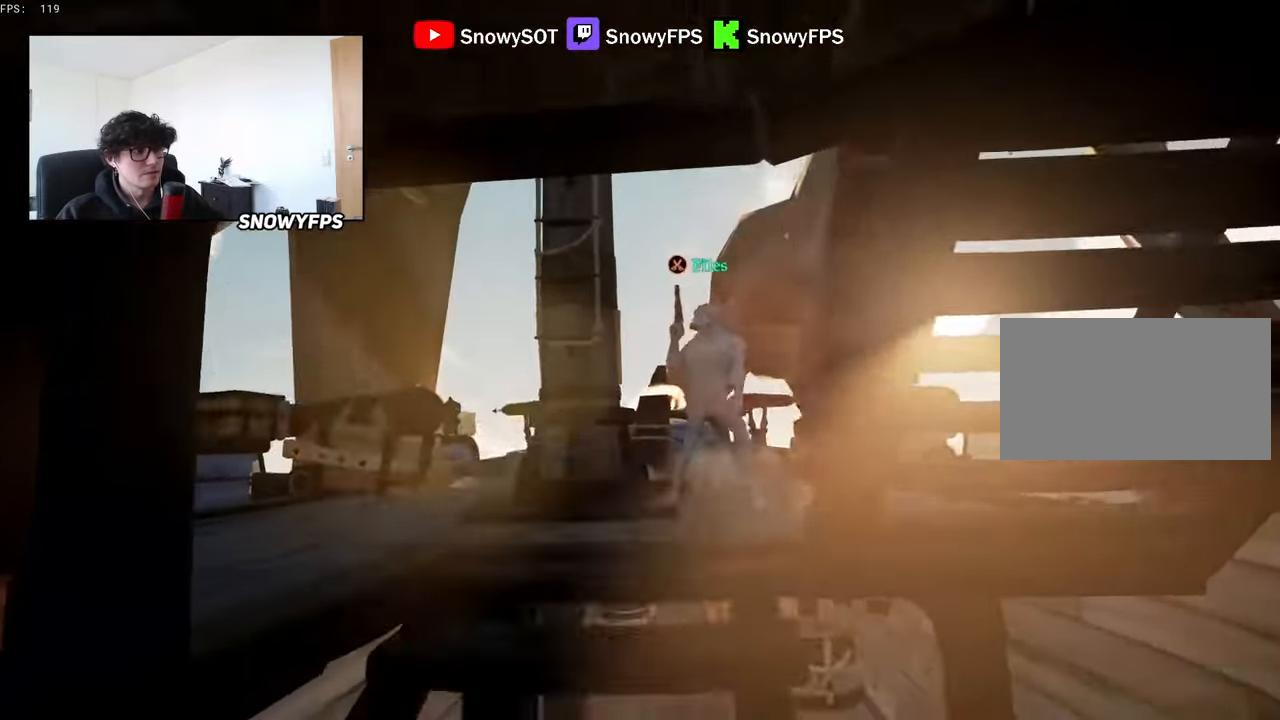
{"keys": ["d"], "mouse": [], "mouse_move": "left", "events": [[366, "d", "down"], [416, "shift", "up"], [416, "w", "up"]]}
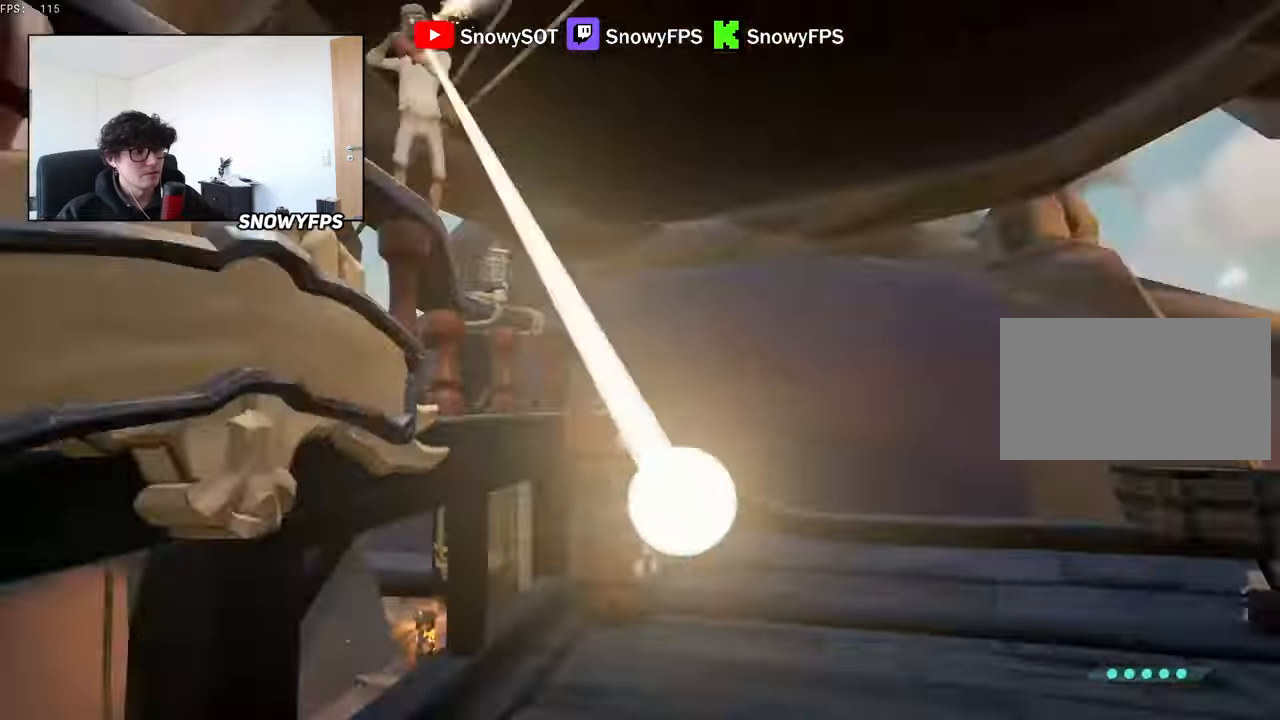
{"keys": ["a", "w"], "mouse": [], "mouse_move": "still", "events": [[66, "d", "up"], [66, "s", "down"], [116, "a", "down"], [116, "mouse_right", "down"], [200, "s", "up"], [250, "mouse_right", "up"], [333, "w", "down"]]}
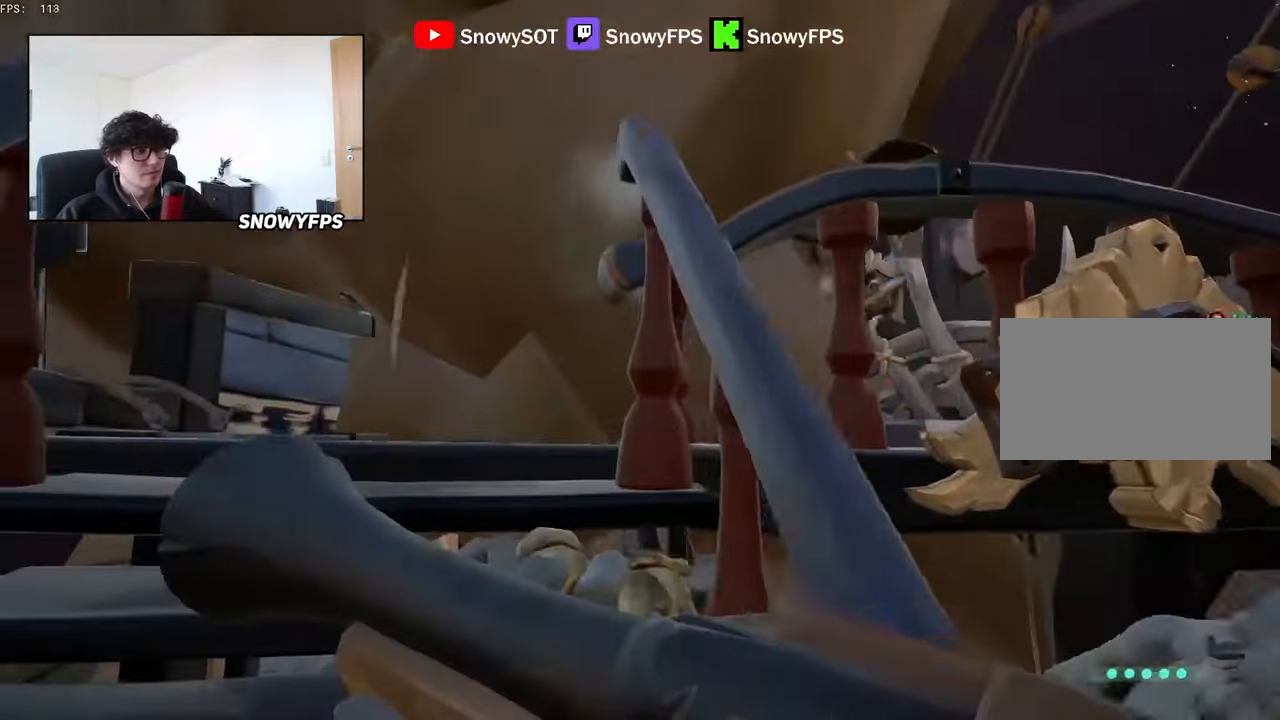
{"keys": ["w"], "mouse": [], "mouse_move": "right", "events": [[33, "a", "up"], [116, "shift", "down"], [266, "a", "down"], [350, "a", "up"], [350, "shift", "up"]]}
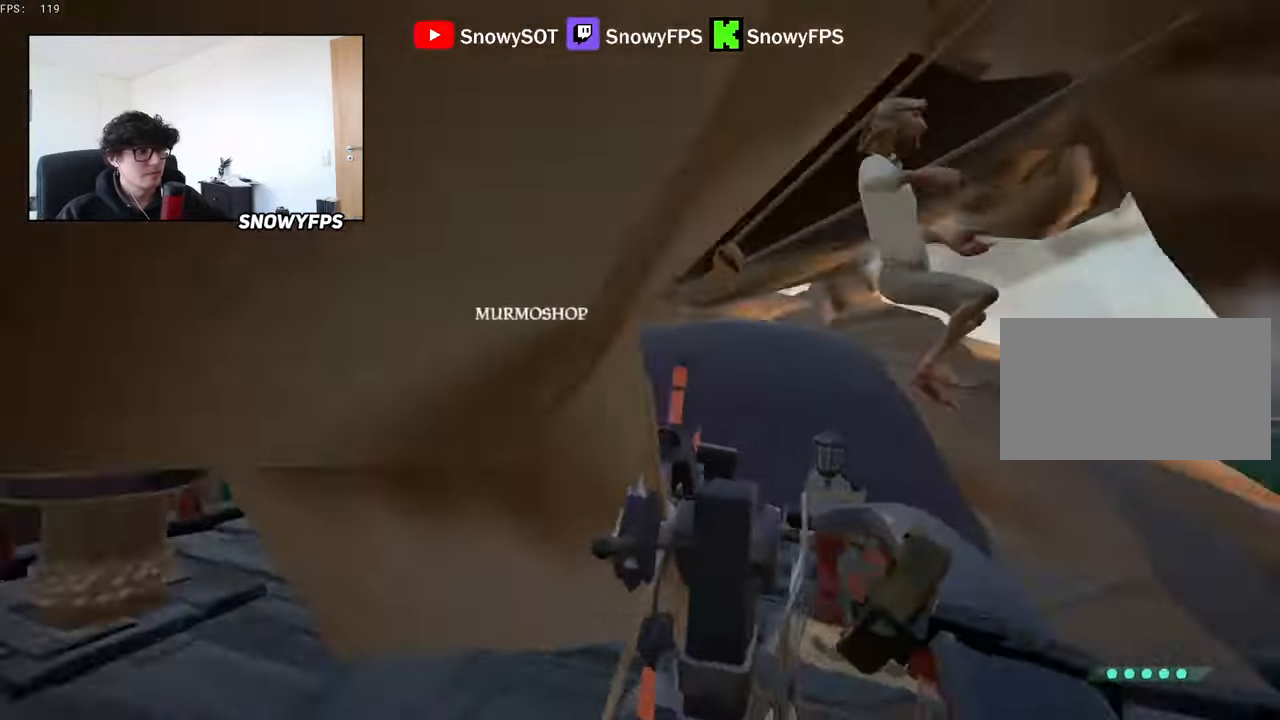
{"keys": ["d"], "mouse": [], "mouse_move": "still", "events": [[50, "mouse_right", "down"], [183, "w", "up"], [233, "d", "down"], [284, "mouse_left", "down"], [334, "1", "down"], [367, "1", "up"], [367, "mouse_right", "up"], [417, "mouse_left", "up"]]}
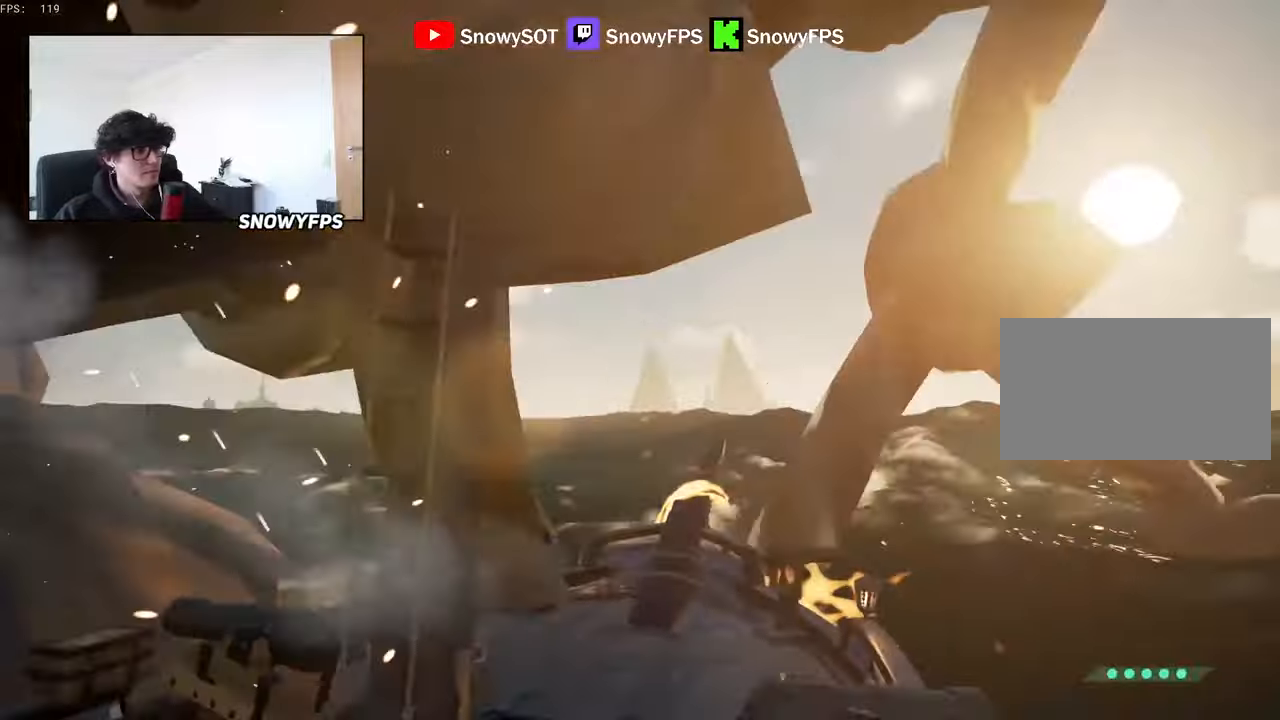
{"keys": ["d", "w"], "mouse": [], "mouse_move": "left", "events": [[100, "w", "down"], [150, "d", "up"], [200, "mouse_wheel", "down"], [250, "mouse_wheel", "up"], [384, "d", "down"]]}
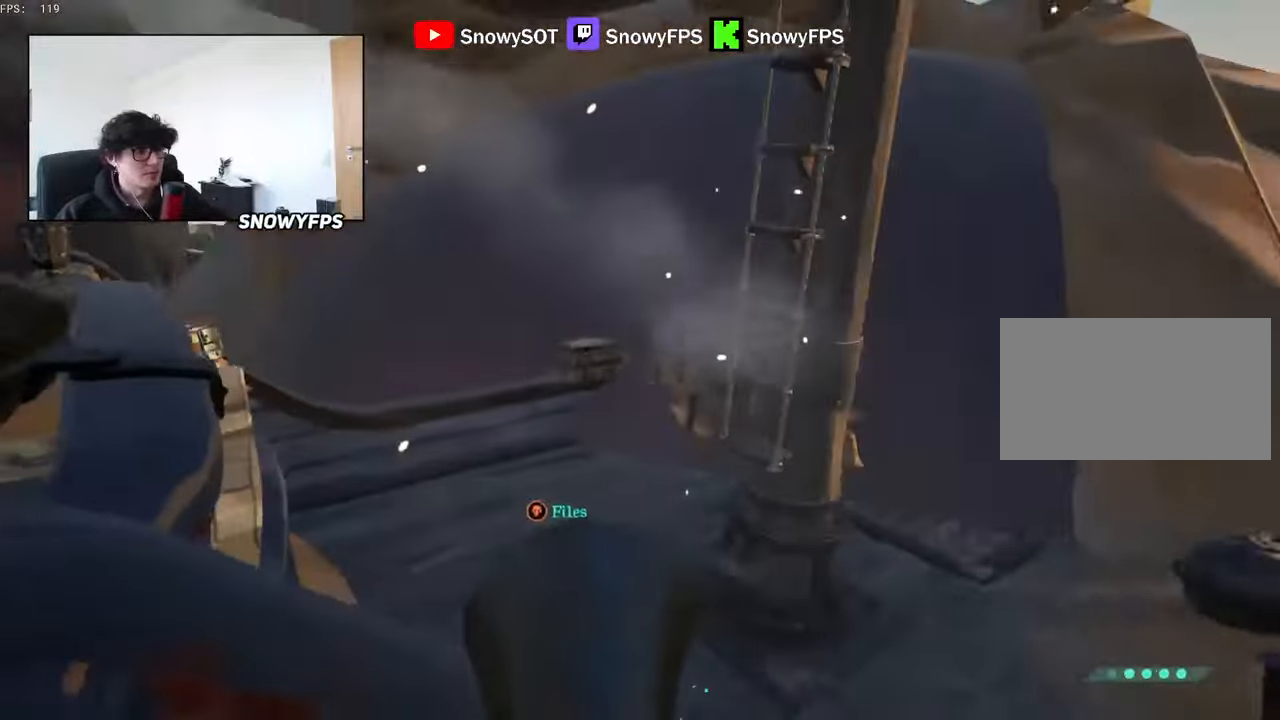
{"keys": ["d", "w"], "mouse": [], "mouse_move": "left", "events": [[167, "w", "up"], [500, "w", "down"]]}
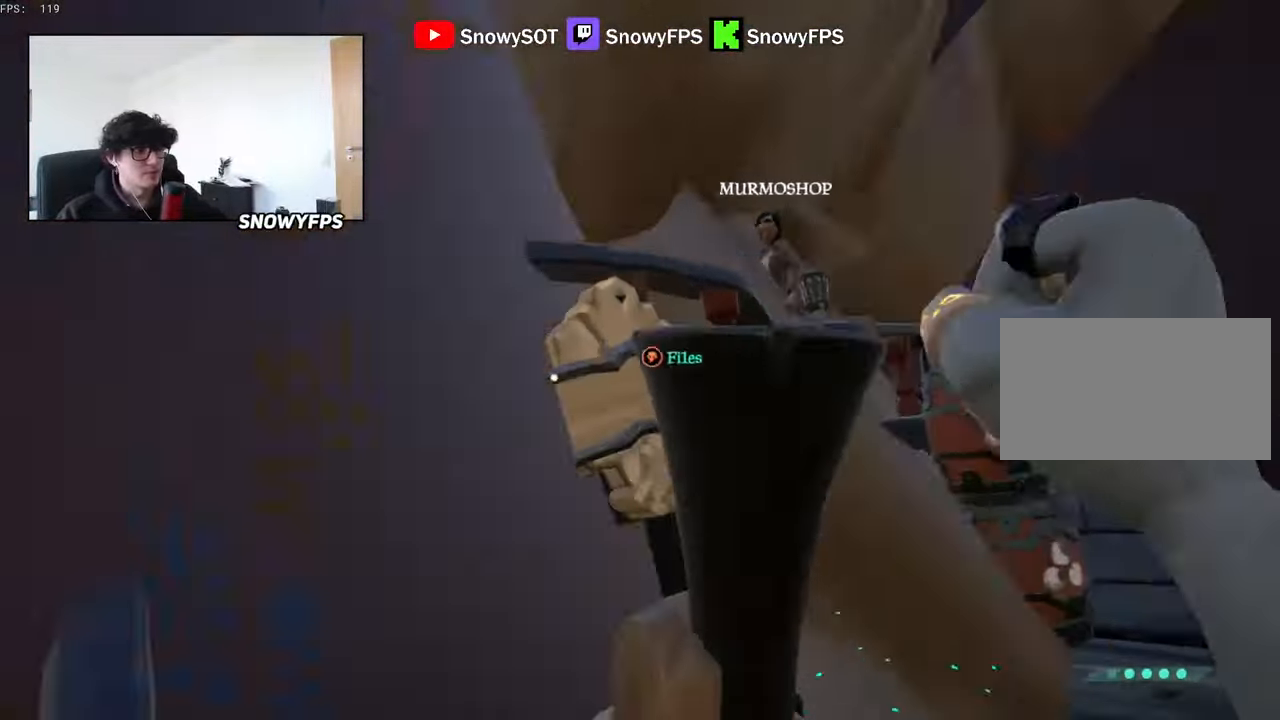
{"keys": ["a", "w"], "mouse": [], "mouse_move": "right", "events": [[134, "d", "up"], [284, "a", "down"]]}
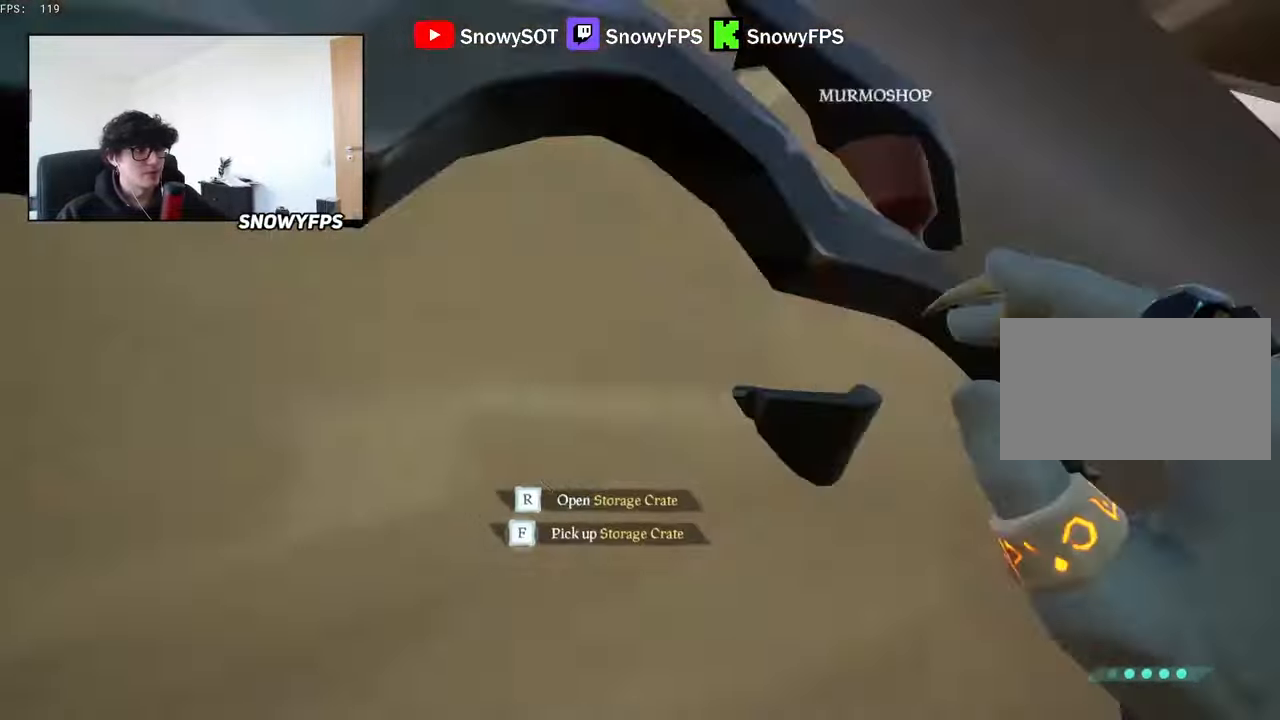
{"keys": ["d"], "mouse": [], "mouse_move": "down-right", "events": [[17, "w", "up"], [150, "s", "down"], [434, "a", "up"], [434, "d", "down"], [484, "s", "up"]]}
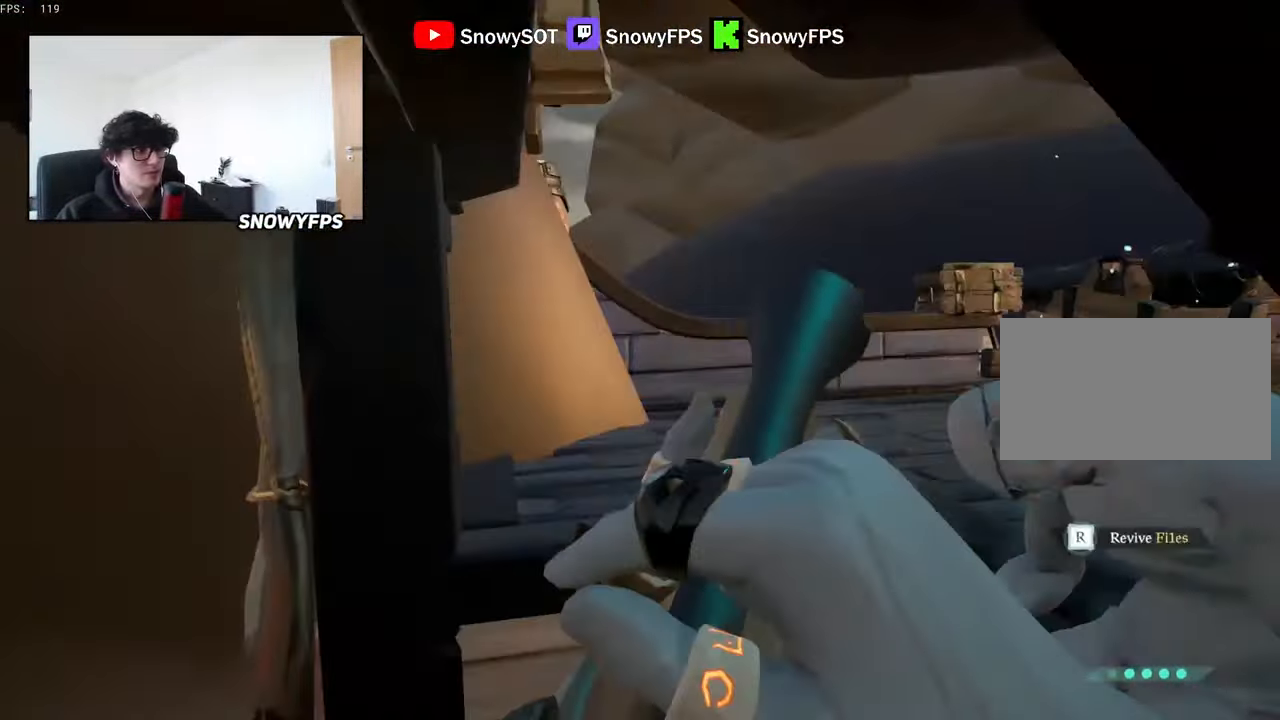
{"keys": [], "mouse": [], "mouse_move": "down", "events": [[134, "w", "down"], [217, "d", "up"], [350, "a", "down"], [450, "w", "up"], [500, "a", "up"]]}
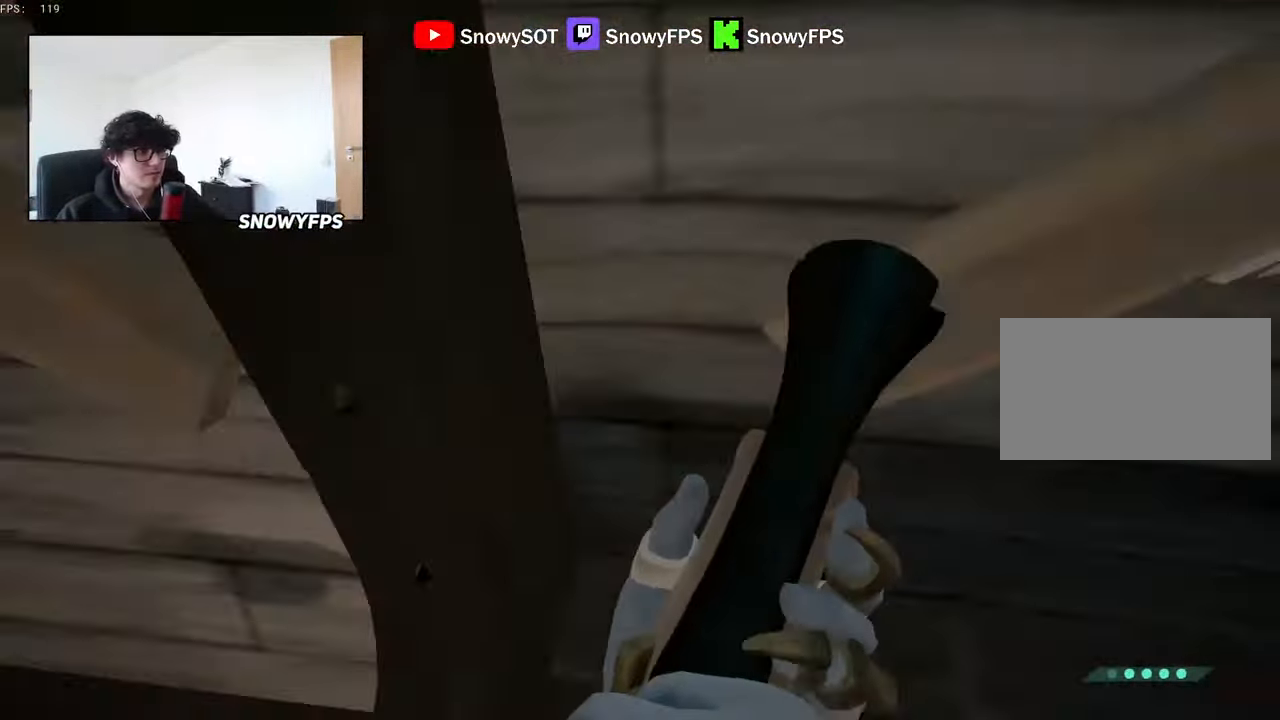
{"keys": ["shift", "w"], "mouse": [], "mouse_move": "still", "events": [[50, "d", "down"], [134, "d", "up"], [134, "w", "down"], [284, "shift", "down"], [417, "d", "down"], [467, "d", "up"]]}